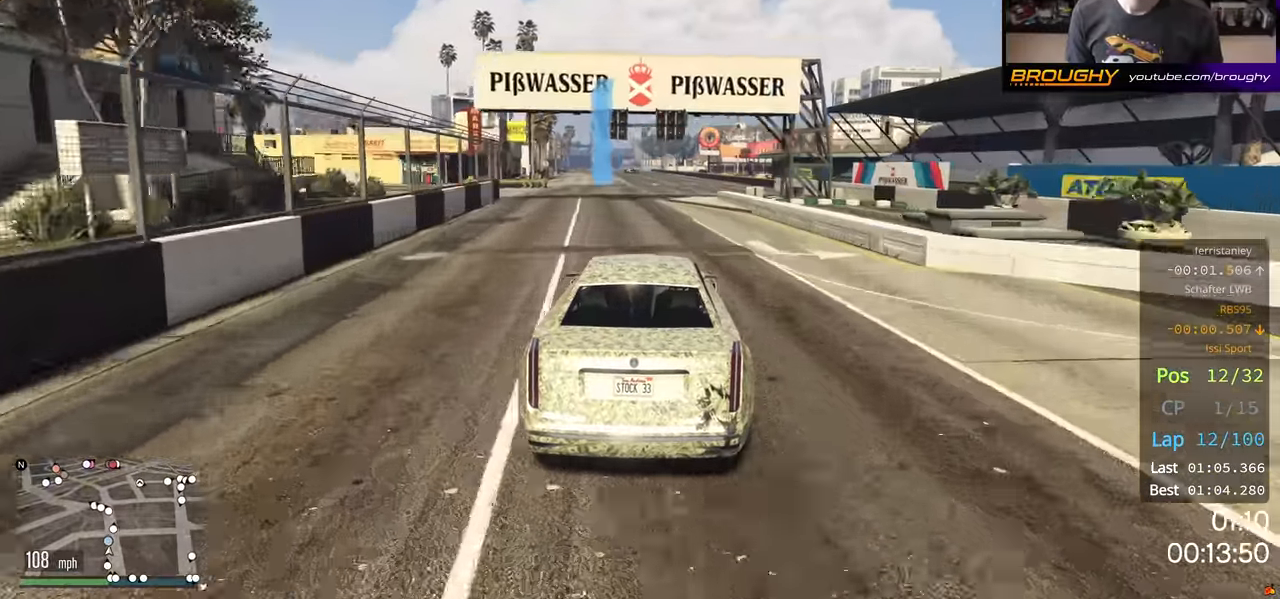
Gameplay with a controller (Xbox layout); each line is a JSON object with the inputs held at the frame after it. "events" lists button and stick changes between this image and that frame as [ms after this image, input, new state], when the widget could be followed in between.
{"buttons": ["R2"], "left_stick": "center", "right_stick": "center", "events": [[33, "left_stick", "right"], [200, "left_stick", "center"], [367, "left_stick", "right"], [450, "left_stick", "center"]]}
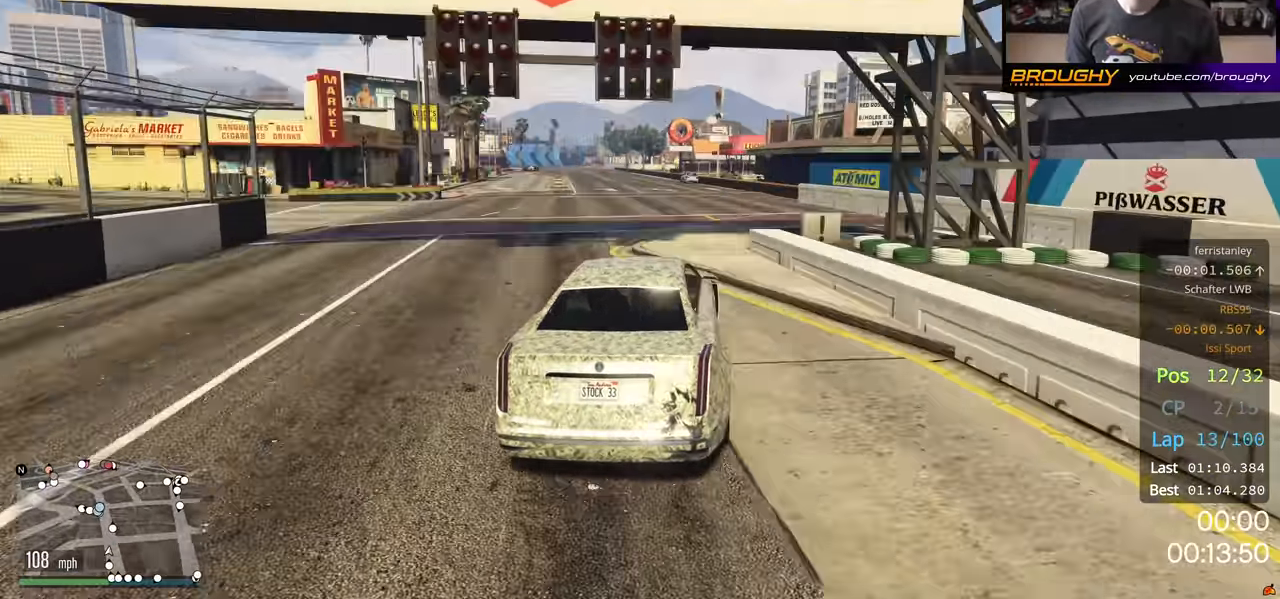
{"buttons": ["R2"], "left_stick": "center", "right_stick": "center", "events": []}
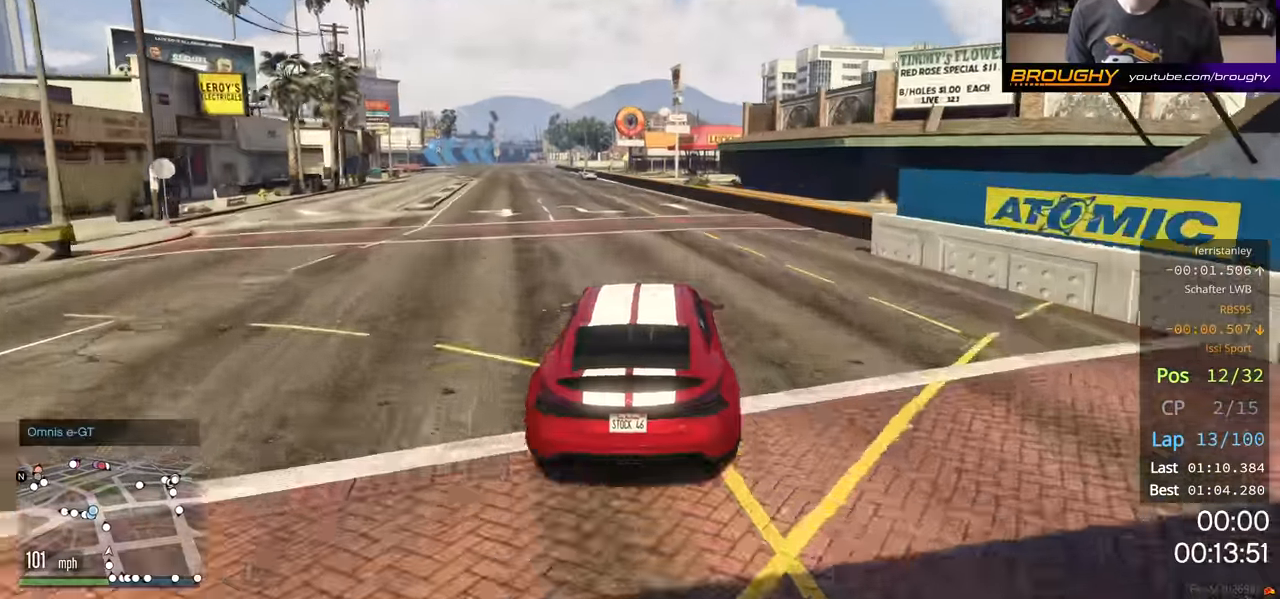
{"buttons": ["R2"], "left_stick": "up-left", "right_stick": "center", "events": [[283, "left_stick", "up-left"], [333, "left_stick", "center"], [500, "left_stick", "up-left"]]}
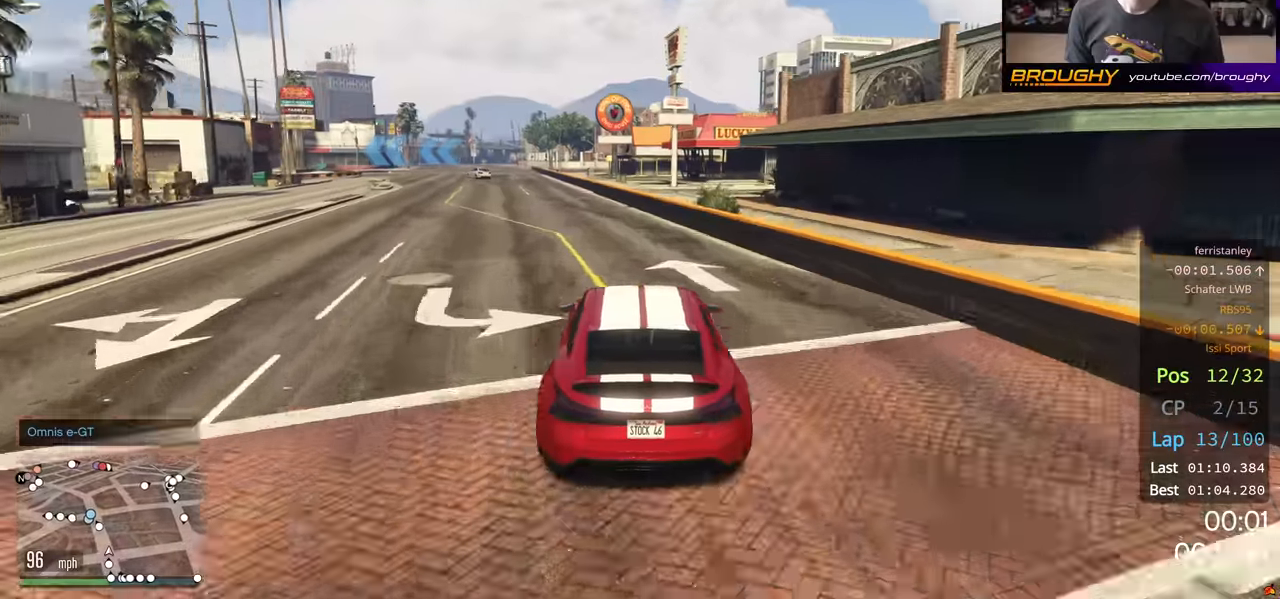
{"buttons": ["R2"], "left_stick": "center", "right_stick": "center", "events": [[383, "left_stick", "center"]]}
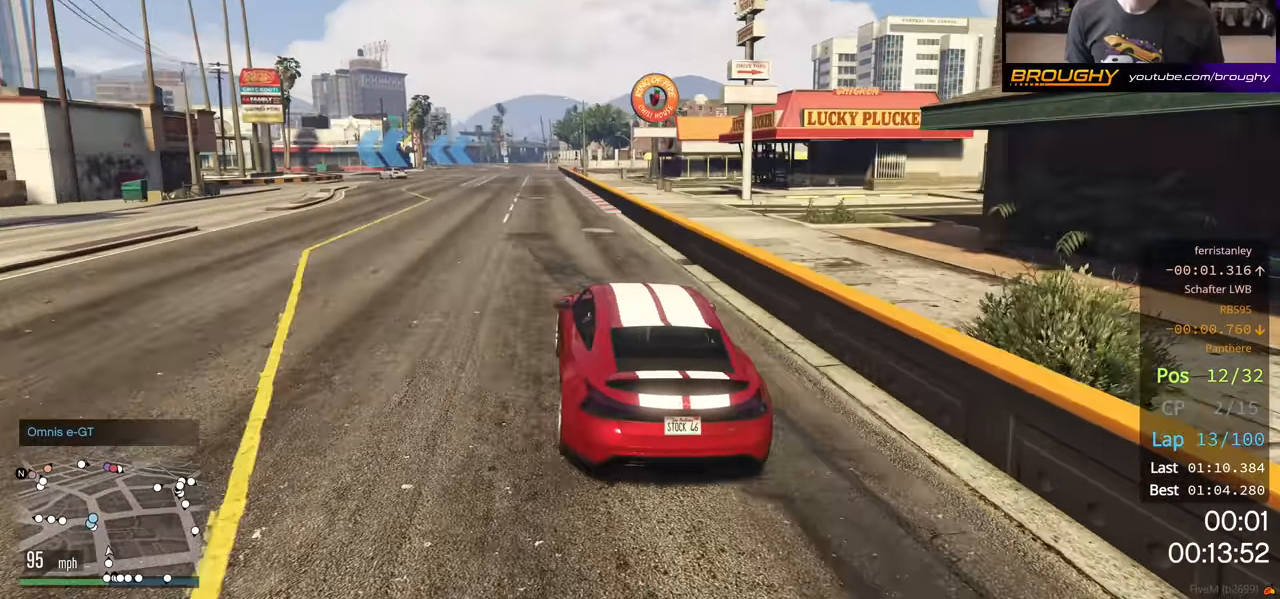
{"buttons": ["R2"], "left_stick": "up-left", "right_stick": "center", "events": [[283, "left_stick", "up-left"]]}
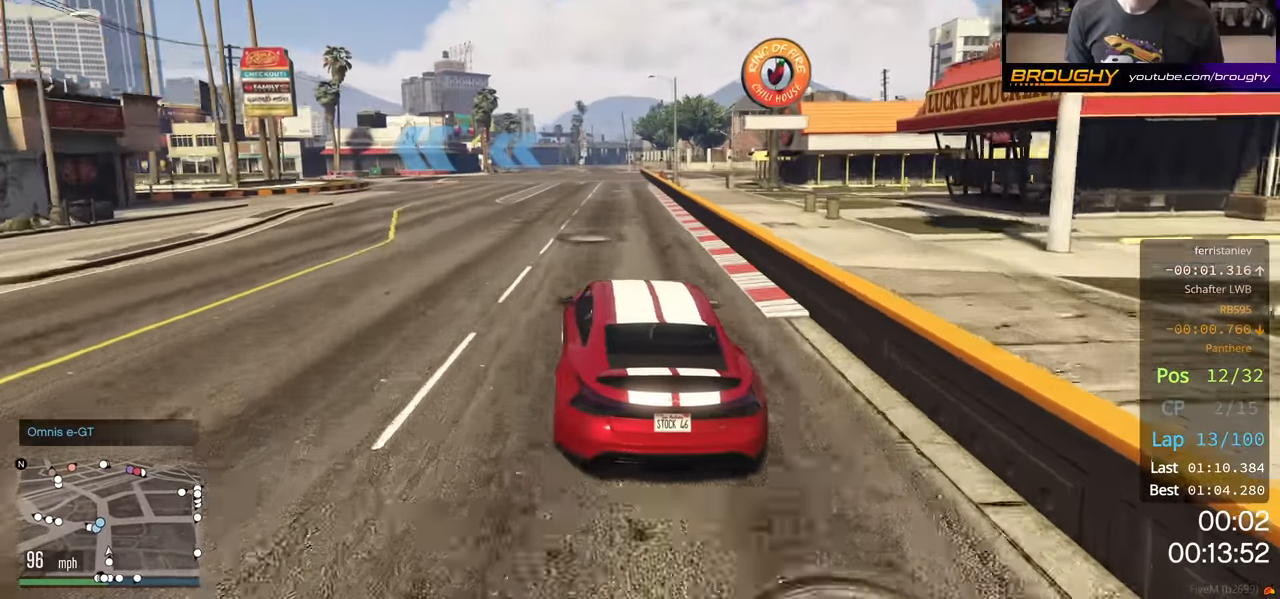
{"buttons": ["R2"], "left_stick": "center", "right_stick": "center", "events": [[267, "left_stick", "center"], [367, "left_stick", "up-left"], [467, "left_stick", "center"]]}
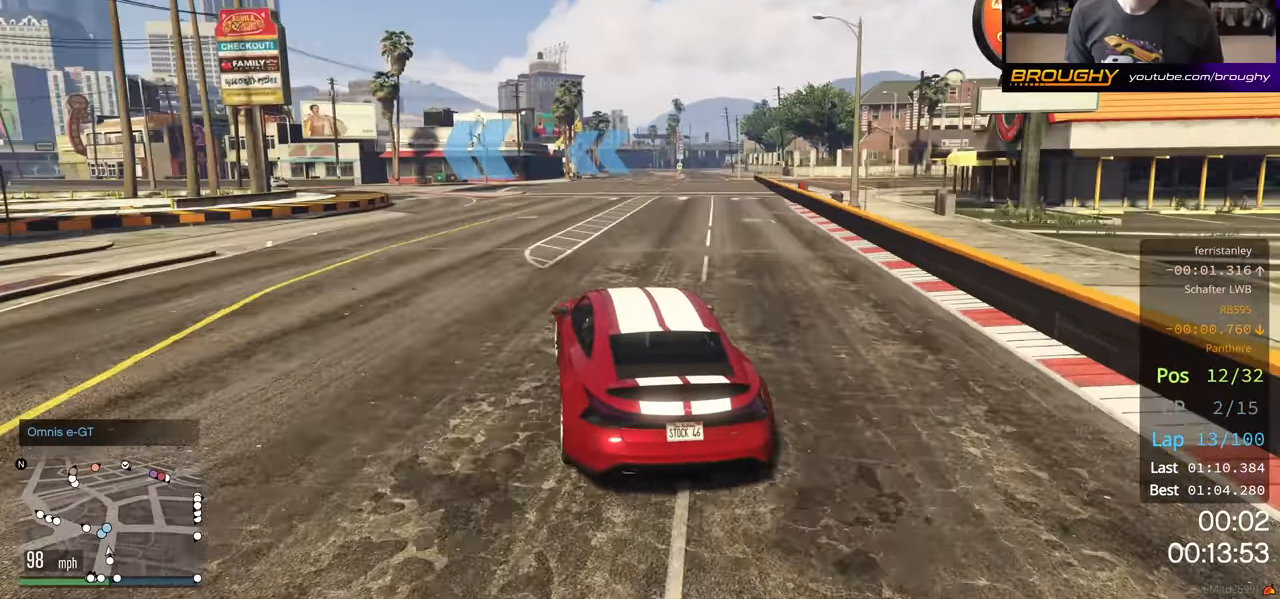
{"buttons": ["R2"], "left_stick": "center", "right_stick": "center", "events": [[100, "left_stick", "up-left"], [500, "left_stick", "center"]]}
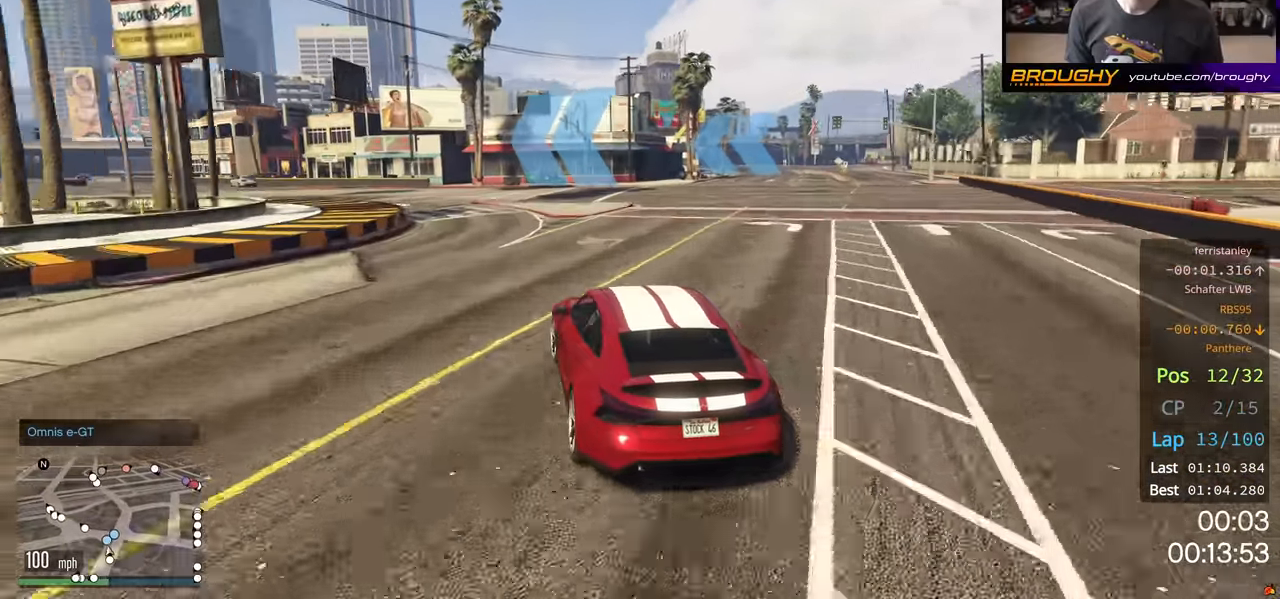
{"buttons": ["R2"], "left_stick": "up-left", "right_stick": "center", "events": [[67, "left_stick", "up-left"], [250, "left_stick", "center"], [333, "left_stick", "up-left"]]}
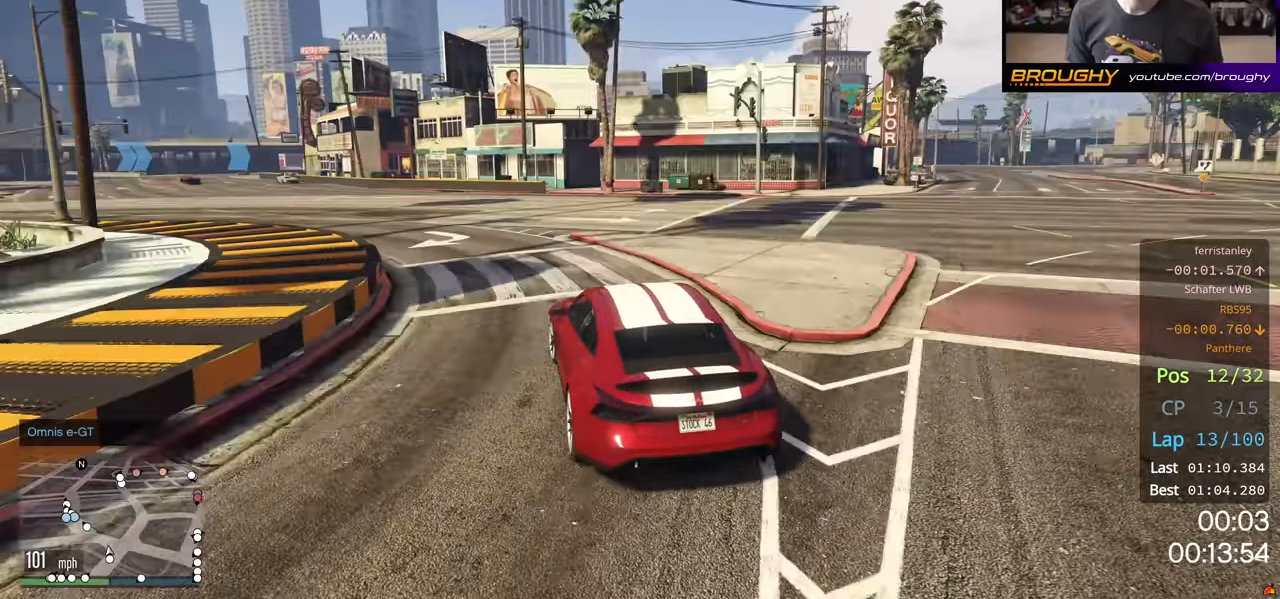
{"buttons": ["R2"], "left_stick": "up-left", "right_stick": "center", "events": [[67, "left_stick", "center"], [133, "left_stick", "up-left"]]}
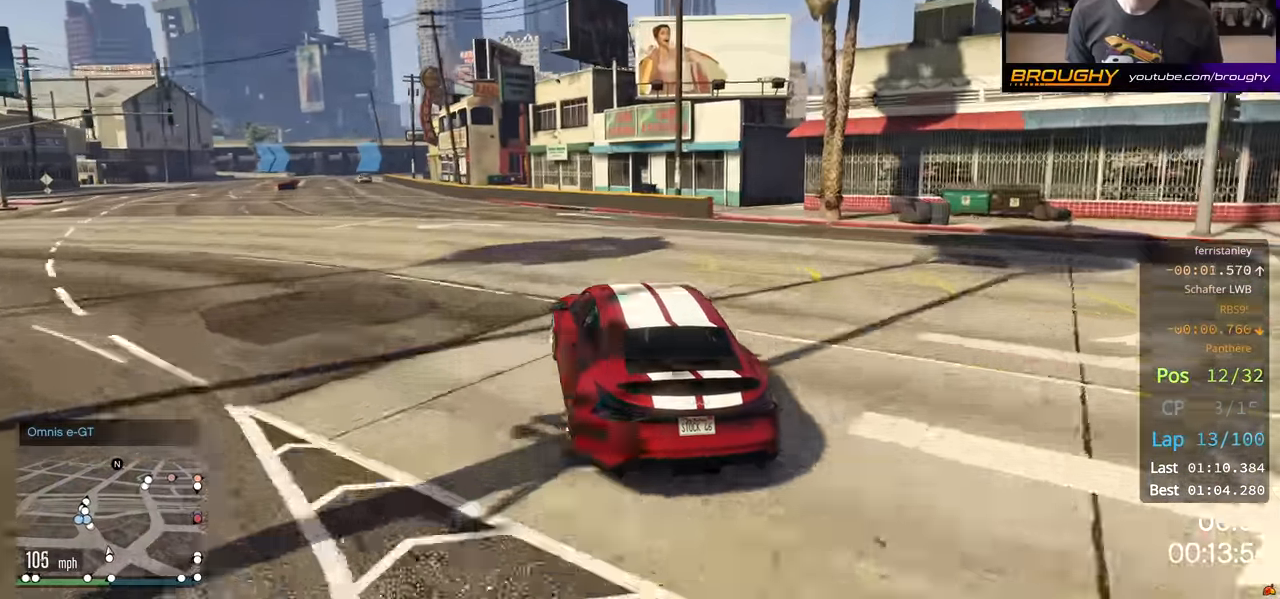
{"buttons": ["R2"], "left_stick": "up-left", "right_stick": "center", "events": [[50, "left_stick", "left"], [317, "left_stick", "center"], [433, "left_stick", "up-left"]]}
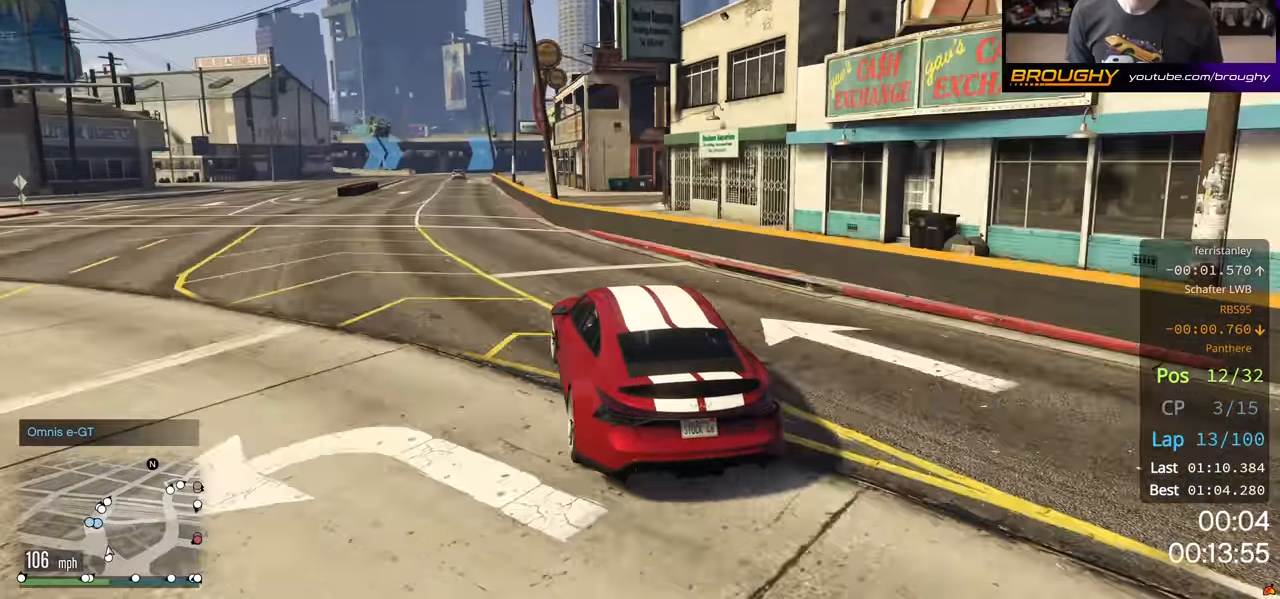
{"buttons": ["R2"], "left_stick": "right", "right_stick": "center", "events": [[167, "left_stick", "center"], [300, "left_stick", "left"], [483, "left_stick", "right"]]}
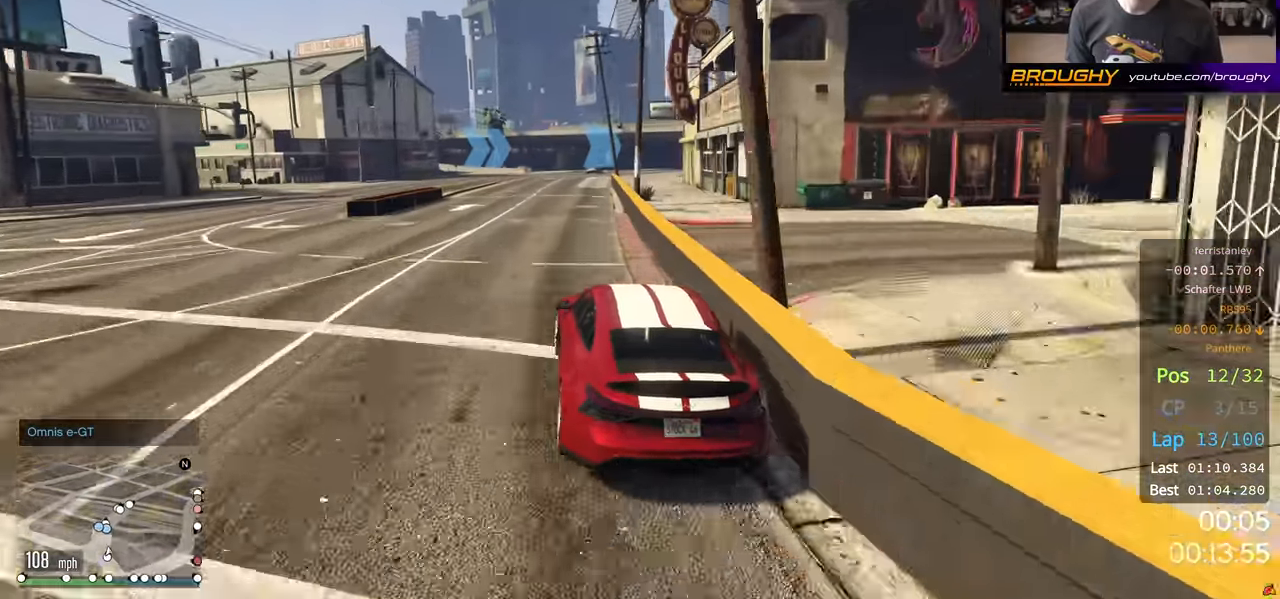
{"buttons": ["R2"], "left_stick": "center", "right_stick": "center", "events": [[133, "left_stick", "center"]]}
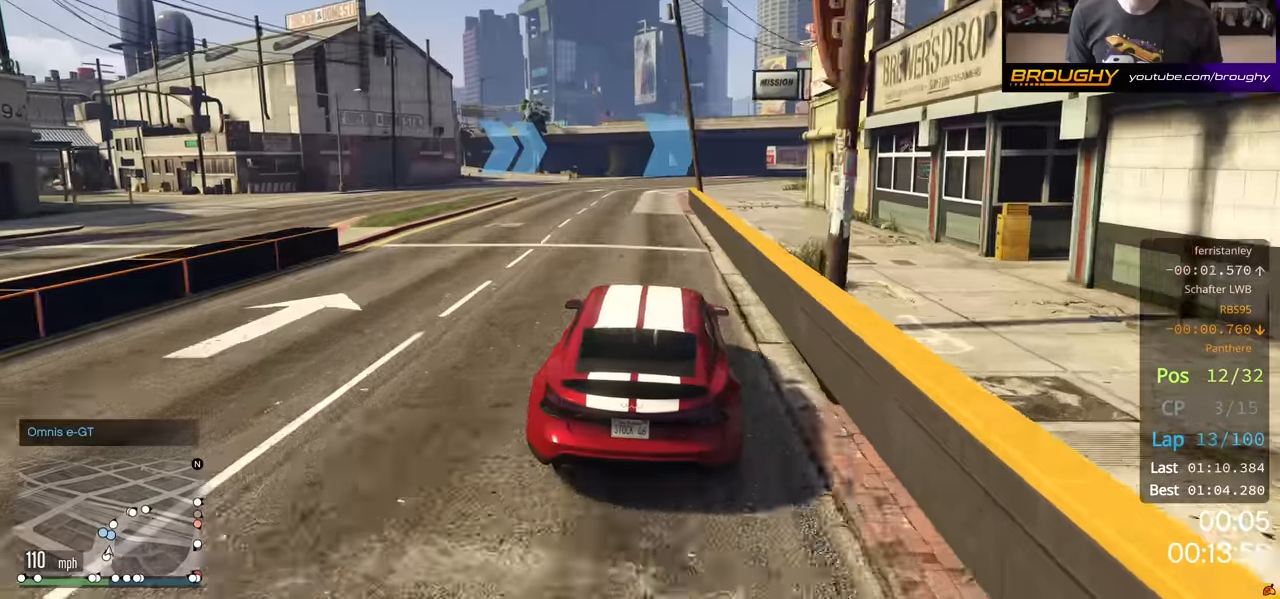
{"buttons": ["R2"], "left_stick": "center", "right_stick": "center", "events": []}
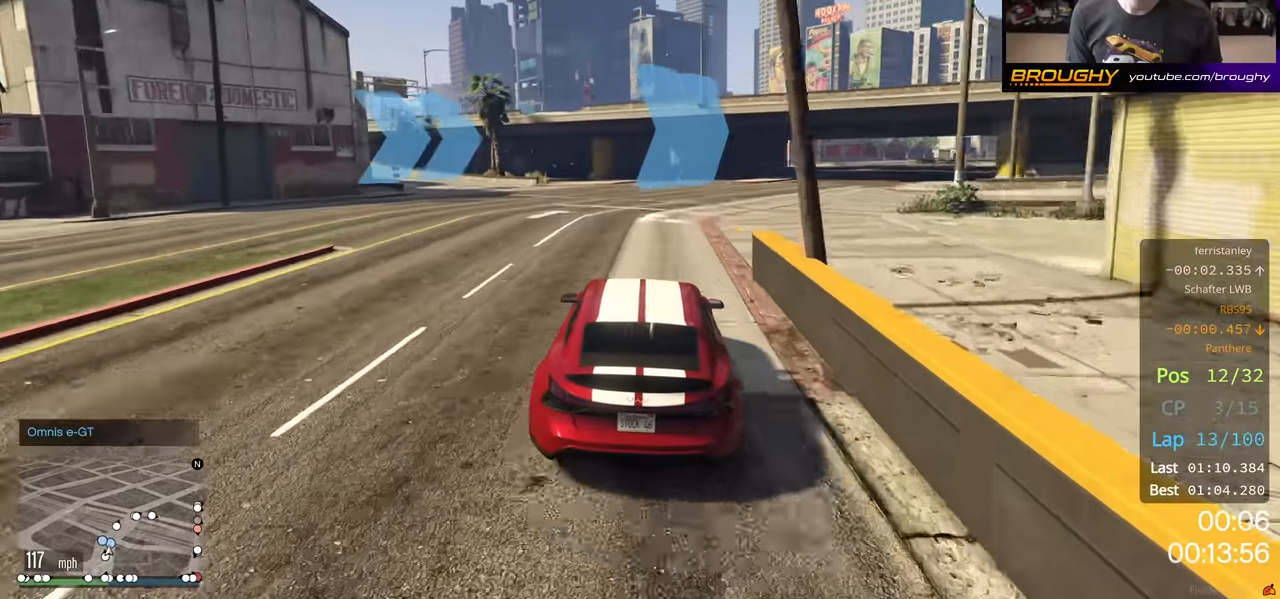
{"buttons": ["R2"], "left_stick": "center", "right_stick": "center", "events": [[17, "left_stick", "right"], [200, "left_stick", "center"], [317, "left_stick", "right"], [450, "left_stick", "center"]]}
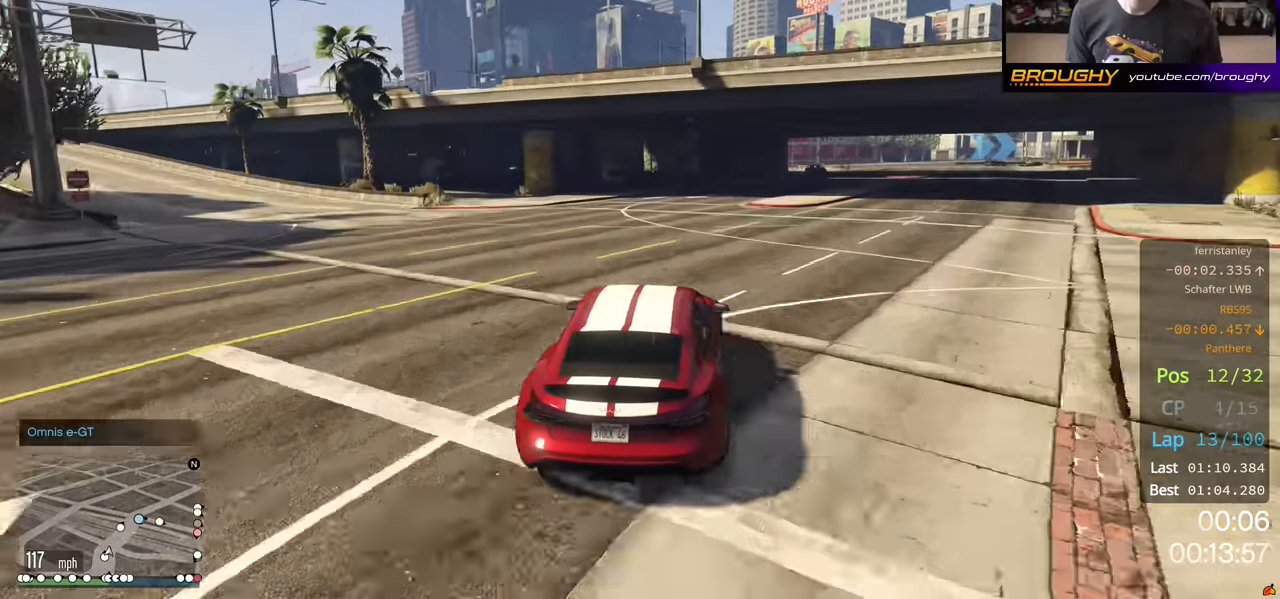
{"buttons": ["R2"], "left_stick": "right", "right_stick": "center", "events": [[150, "left_stick", "right"], [300, "left_stick", "center"], [434, "left_stick", "right"]]}
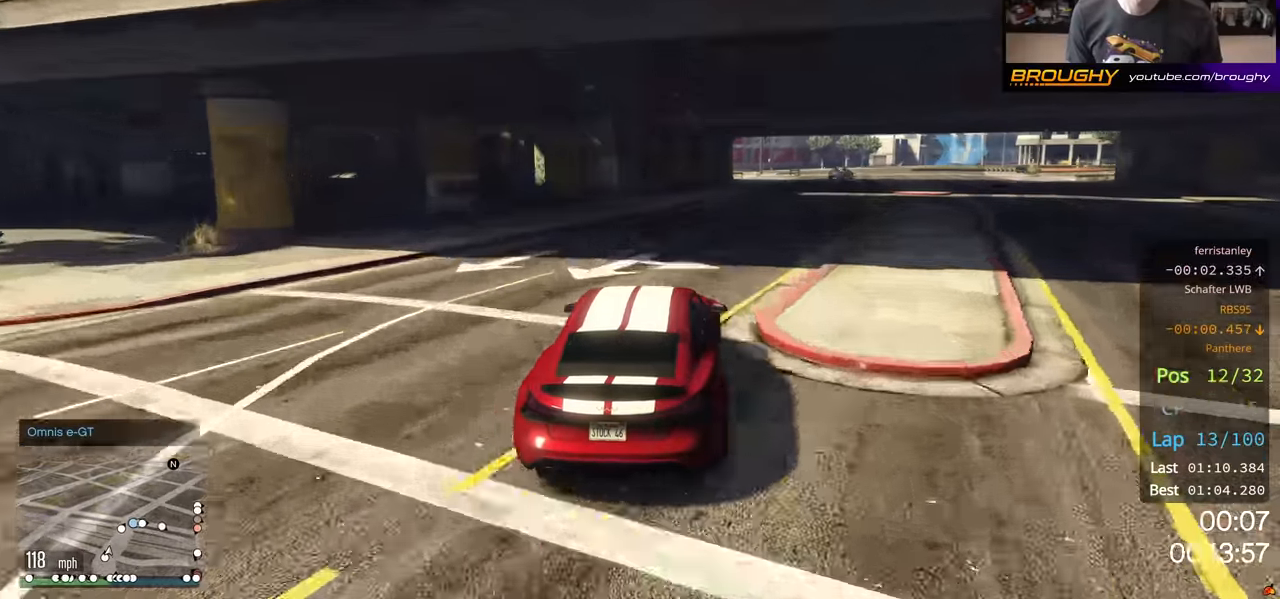
{"buttons": ["R2"], "left_stick": "right", "right_stick": "center", "events": [[67, "left_stick", "down-right"], [250, "left_stick", "right"], [450, "left_stick", "center"], [500, "left_stick", "right"]]}
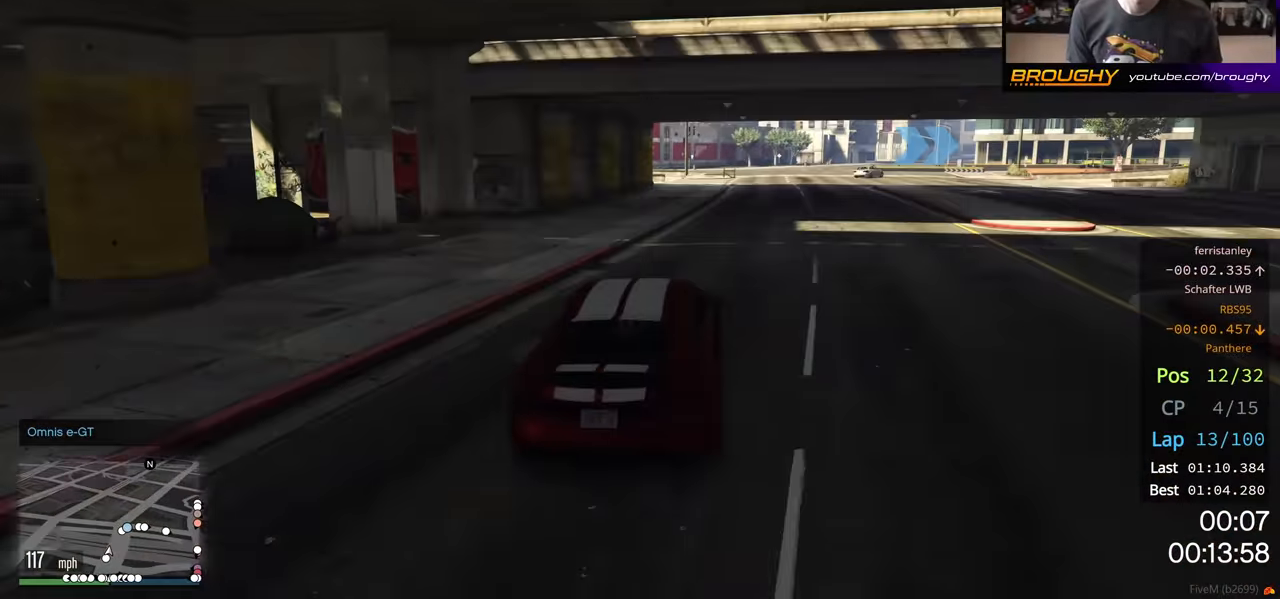
{"buttons": [], "left_stick": "right", "right_stick": "center", "events": [[167, "left_stick", "center"], [234, "left_stick", "right"], [300, "L2", "down"], [334, "R2", "up"], [450, "L2", "up"]]}
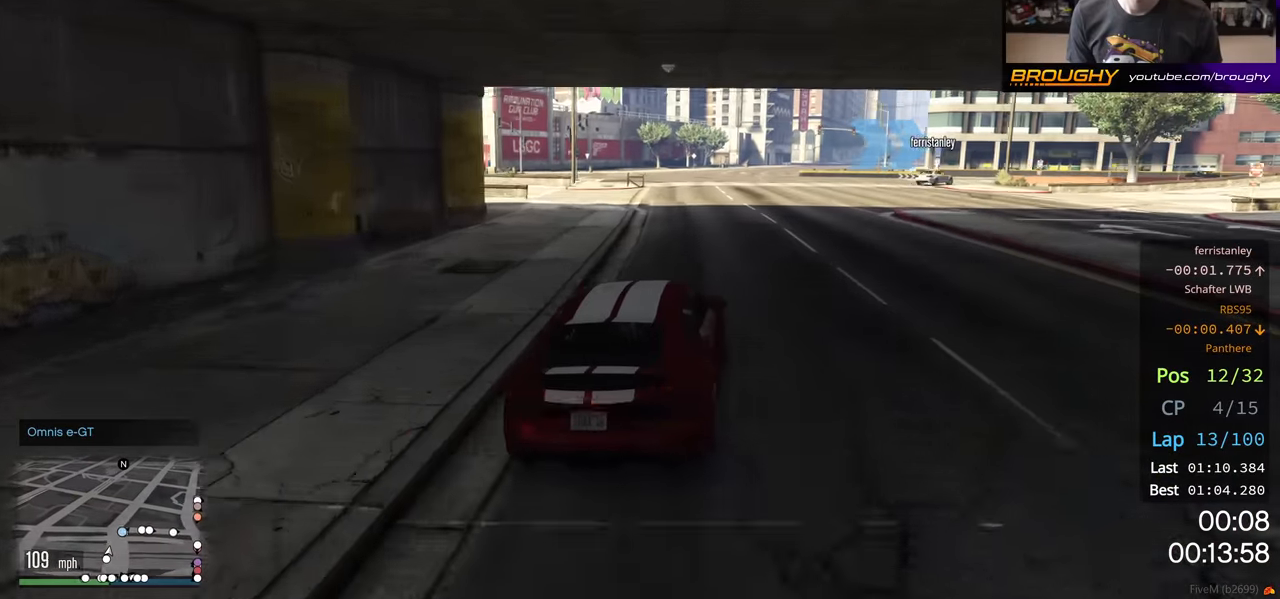
{"buttons": [], "left_stick": "right", "right_stick": "center", "events": [[17, "left_stick", "center"], [67, "left_stick", "right"], [84, "L2", "down"], [184, "L2", "up"], [317, "L2", "down"], [417, "L2", "up"]]}
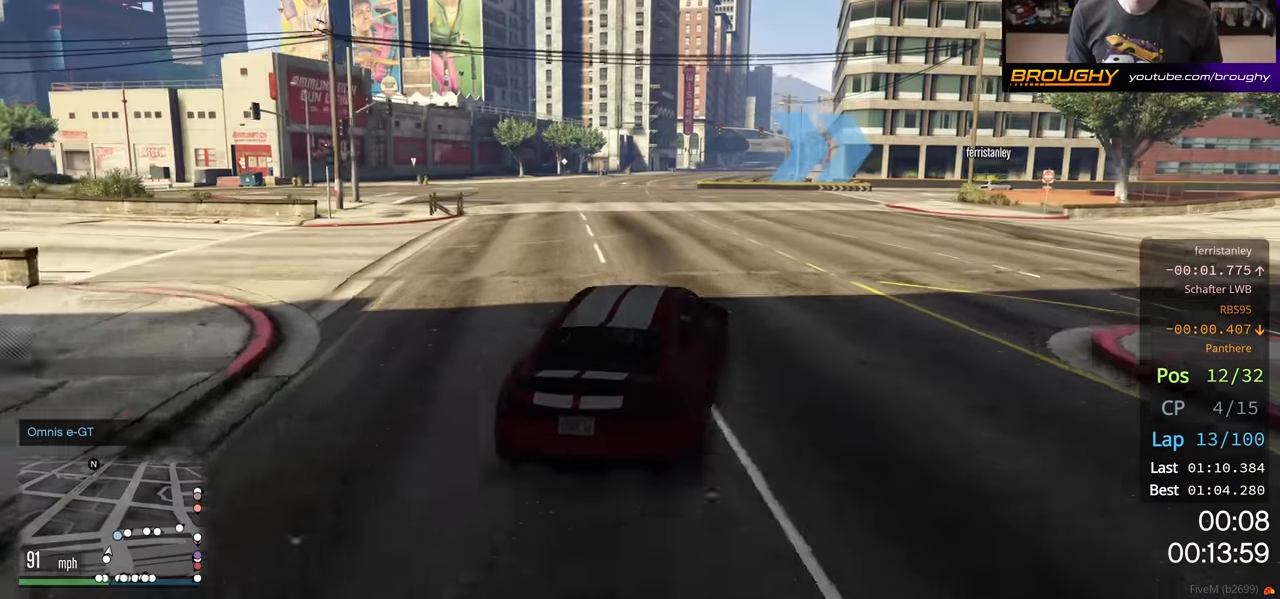
{"buttons": [], "left_stick": "right", "right_stick": "center"}
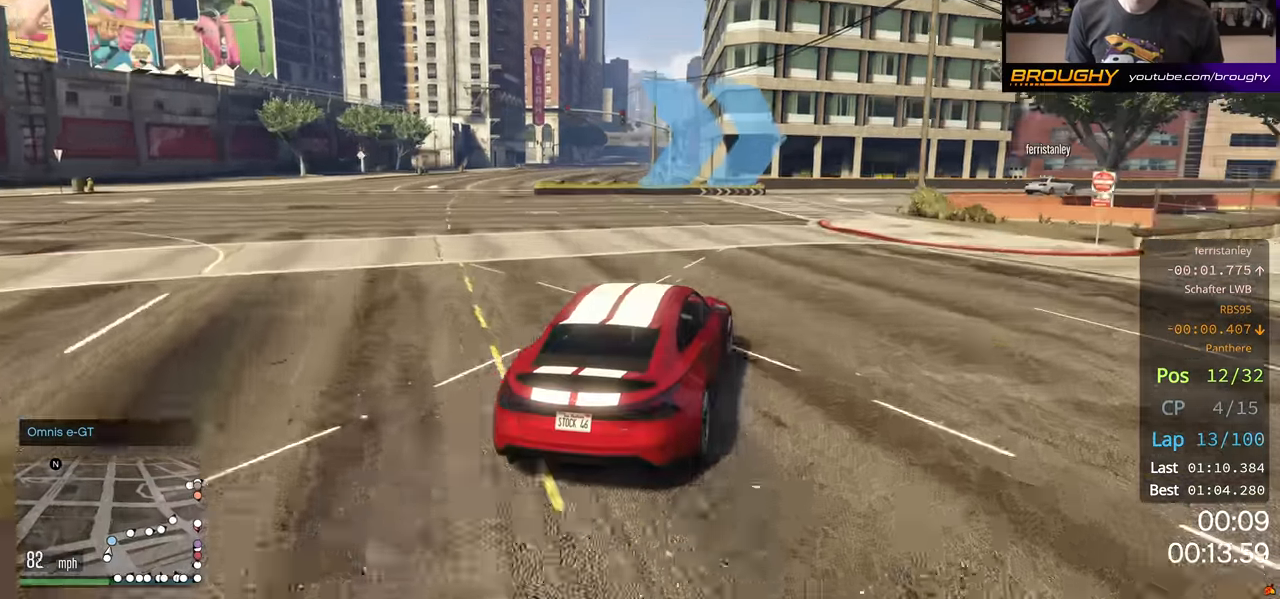
{"buttons": [], "left_stick": "center", "right_stick": "center", "events": [[17, "R2", "down"], [50, "left_stick", "center"], [150, "left_stick", "right"], [167, "R2", "up"], [484, "left_stick", "center"]]}
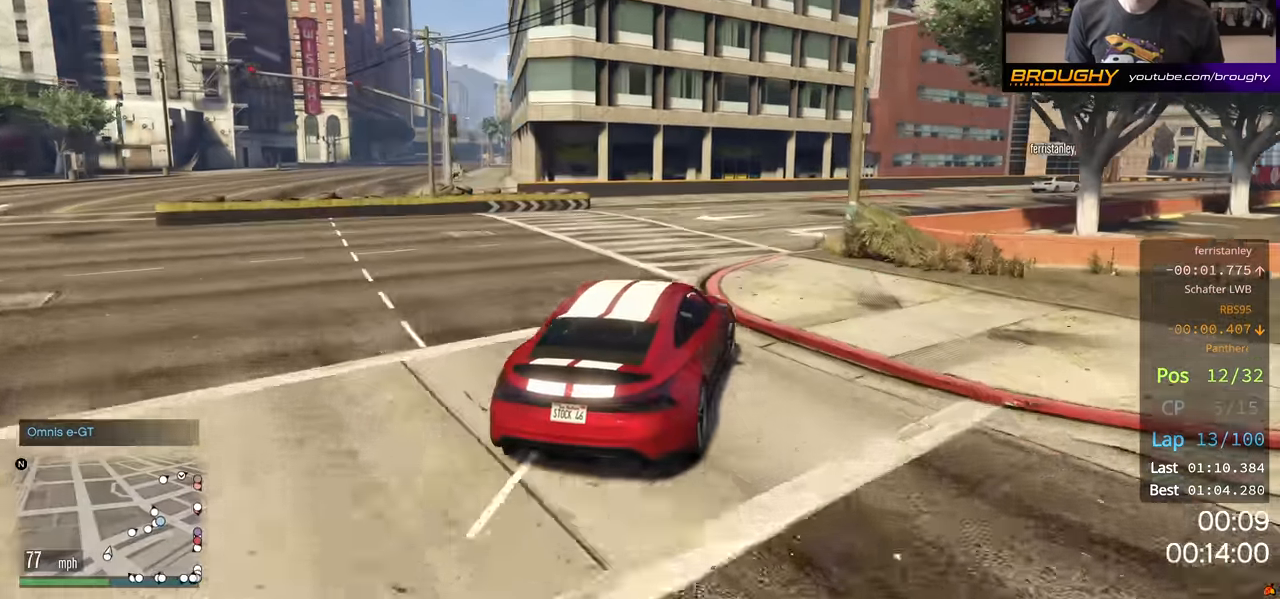
{"buttons": ["R2"], "left_stick": "right", "right_stick": "center", "events": [[84, "left_stick", "right"], [217, "R2", "down"]]}
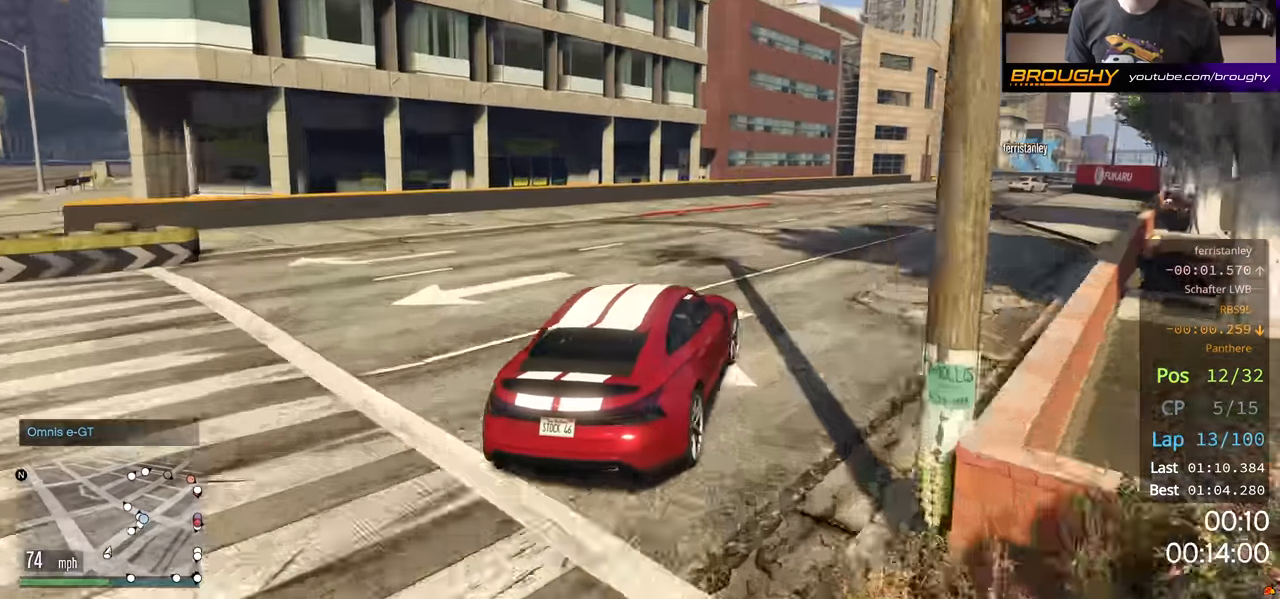
{"buttons": ["R2"], "left_stick": "right", "right_stick": "center", "events": [[50, "left_stick", "center"], [167, "left_stick", "right"]]}
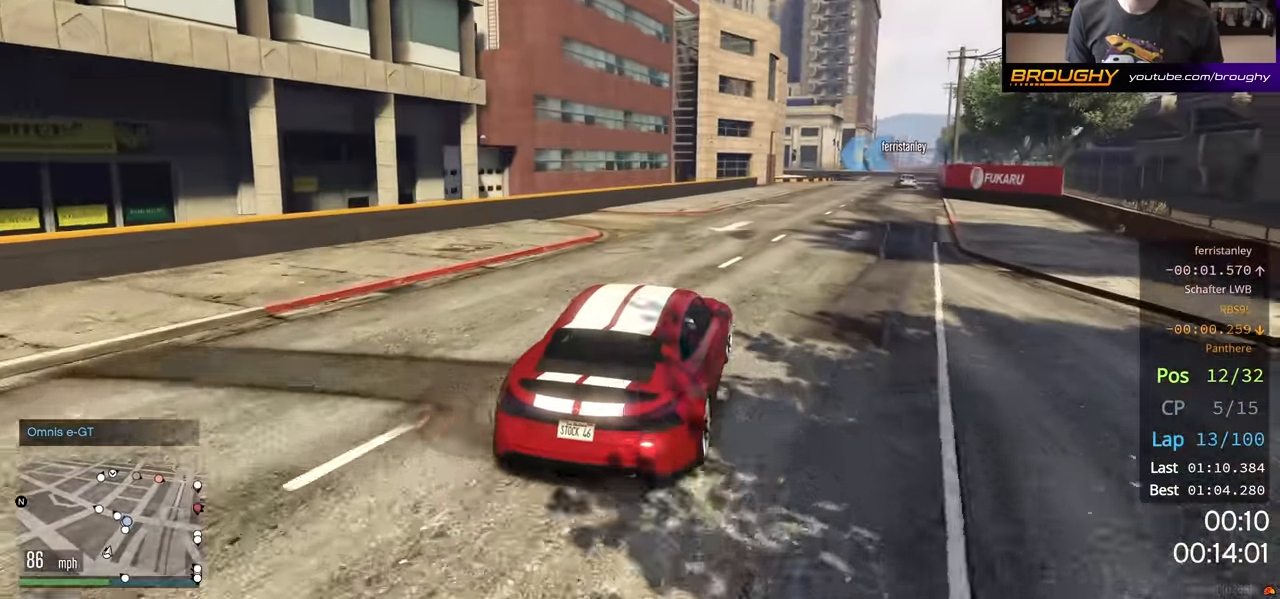
{"buttons": ["R2"], "left_stick": "right", "right_stick": "center", "events": [[417, "left_stick", "center"], [467, "left_stick", "right"]]}
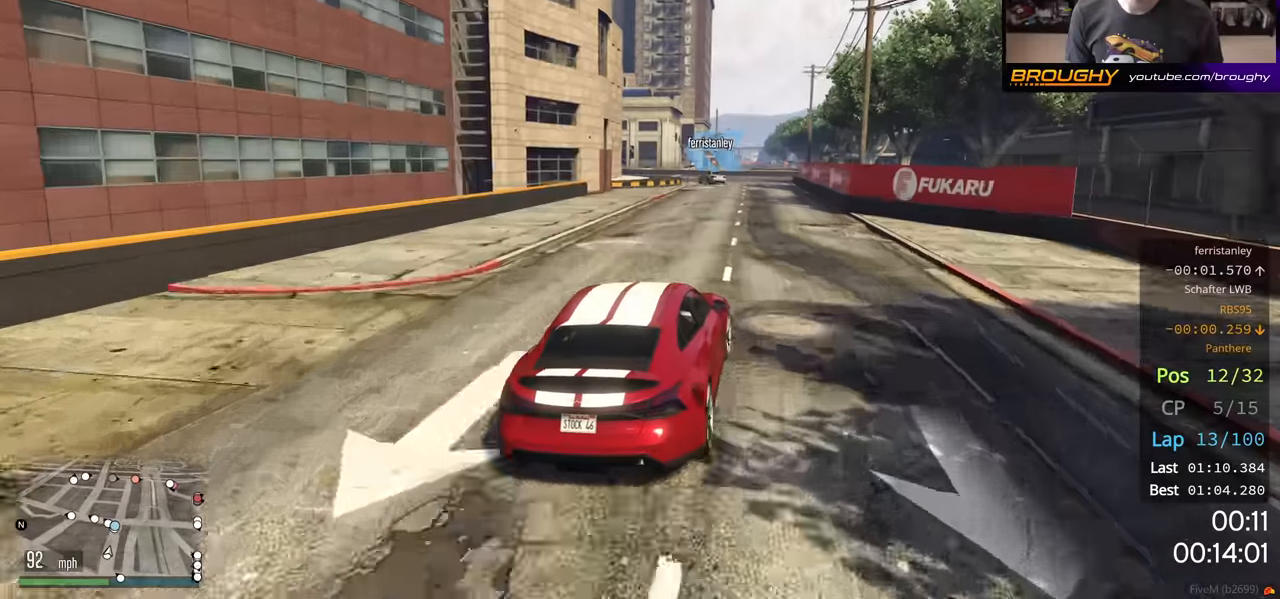
{"buttons": [], "left_stick": "up-left", "right_stick": "center", "events": [[100, "left_stick", "center"], [300, "R2", "up"], [467, "left_stick", "up-left"]]}
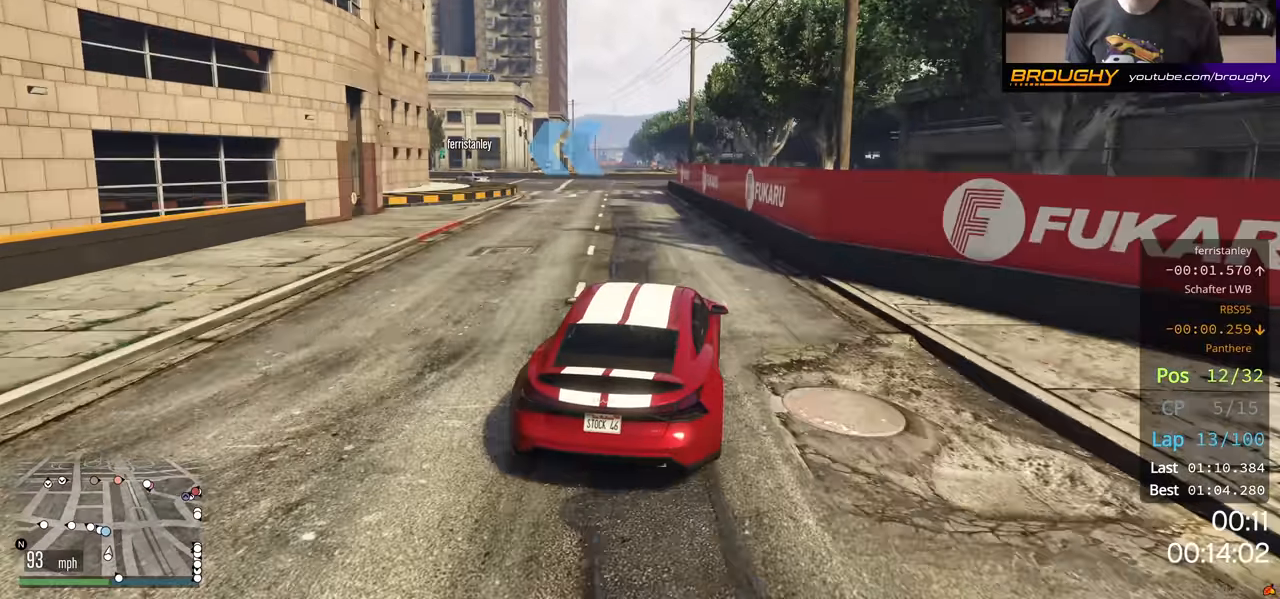
{"buttons": ["R2"], "left_stick": "up-left", "right_stick": "center", "events": [[150, "left_stick", "center"], [200, "left_stick", "left"], [383, "R2", "down"], [383, "left_stick", "center"], [450, "left_stick", "up-left"]]}
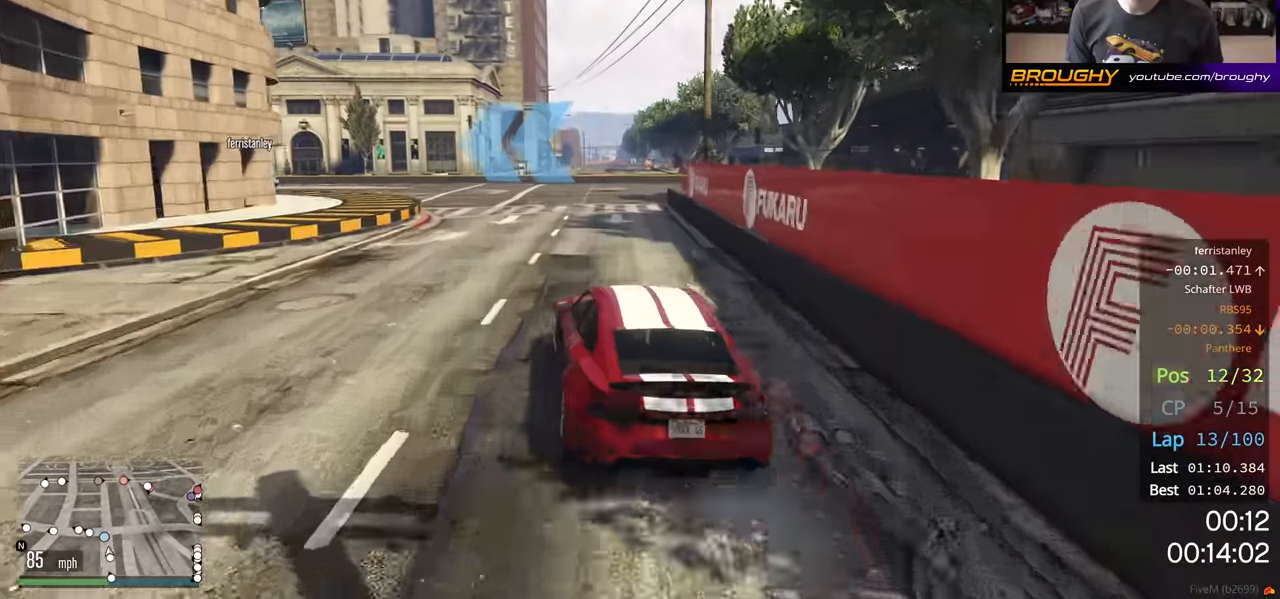
{"buttons": ["R2"], "left_stick": "up-left", "right_stick": "center", "events": [[17, "R2", "up"], [383, "R2", "down"]]}
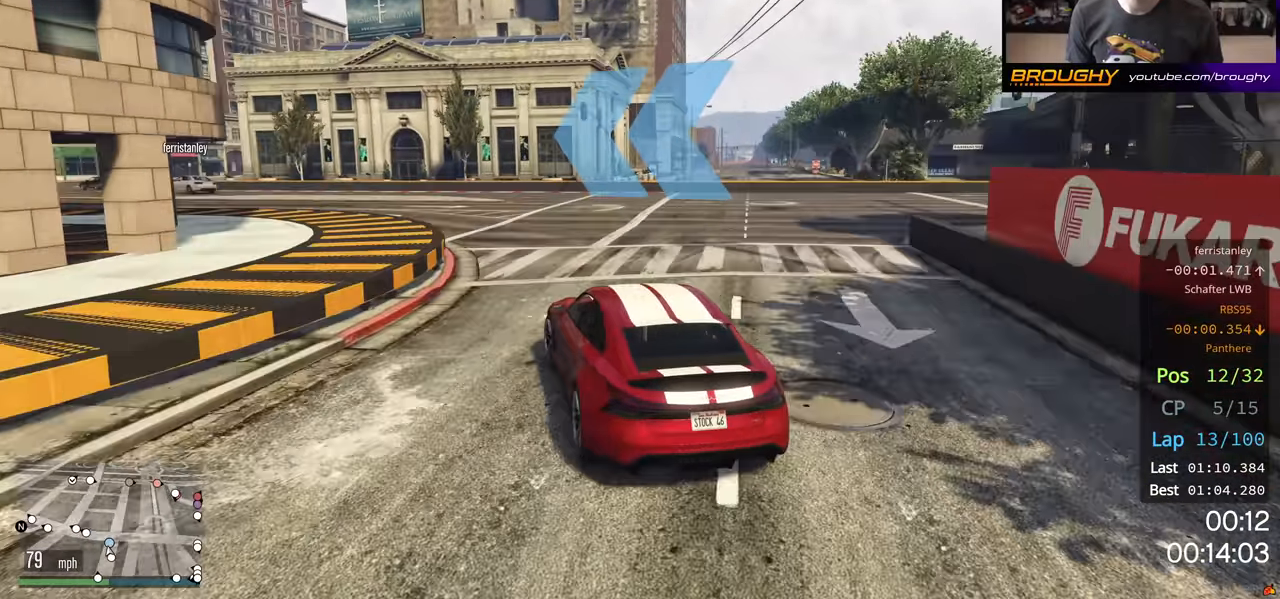
{"buttons": ["R2"], "left_stick": "up-left", "right_stick": "center", "events": [[200, "R2", "up"], [350, "R2", "down"]]}
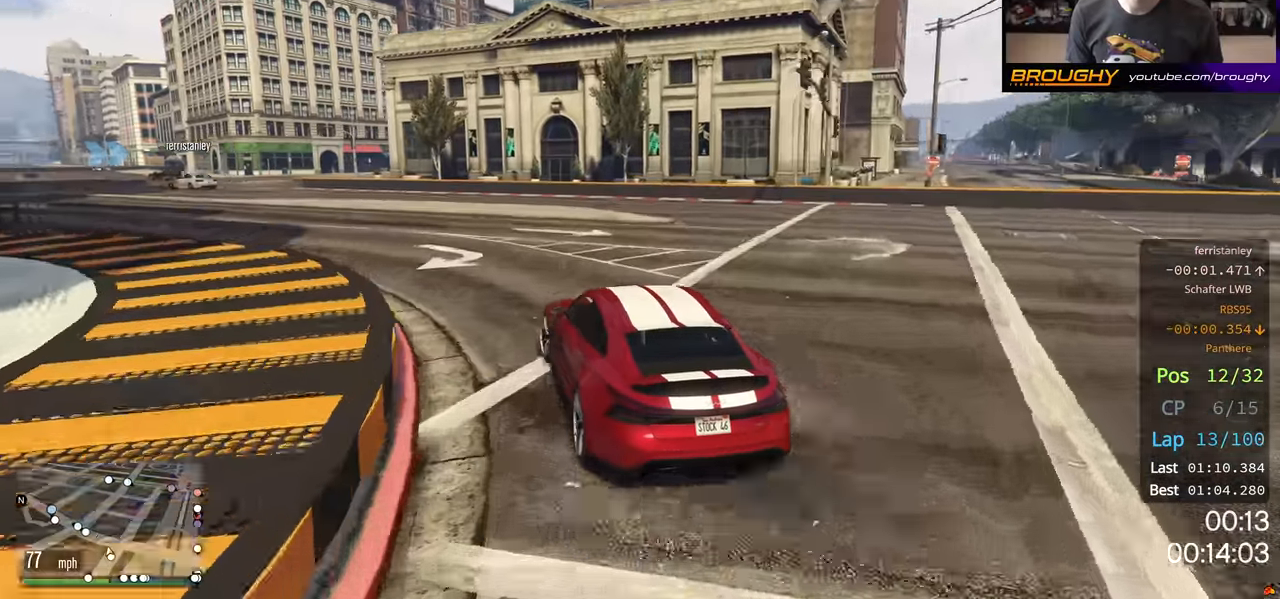
{"buttons": ["R2"], "left_stick": "left", "right_stick": "center", "events": [[50, "left_stick", "left"]]}
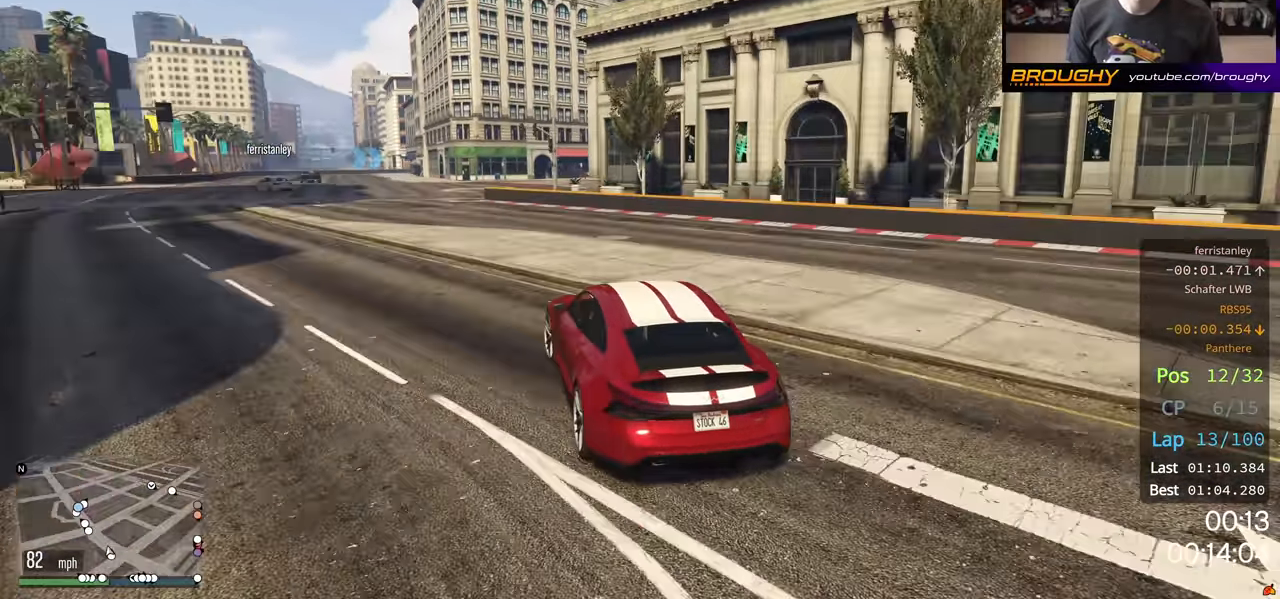
{"buttons": ["R2"], "left_stick": "left", "right_stick": "center", "events": []}
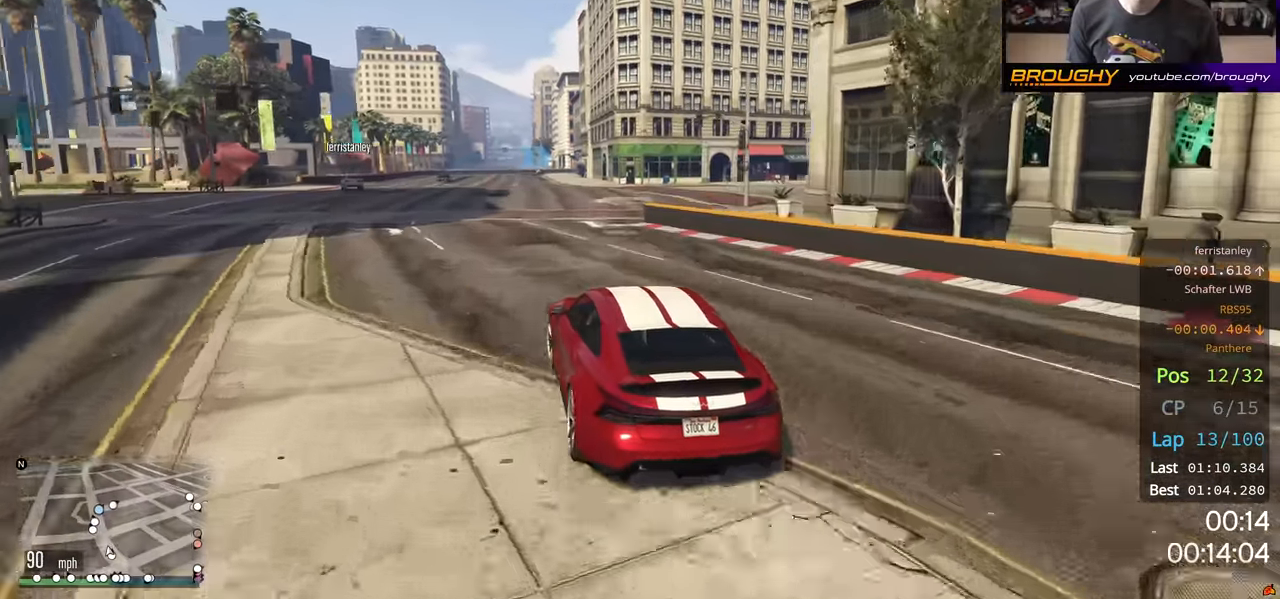
{"buttons": ["R2"], "left_stick": "left", "right_stick": "center", "events": []}